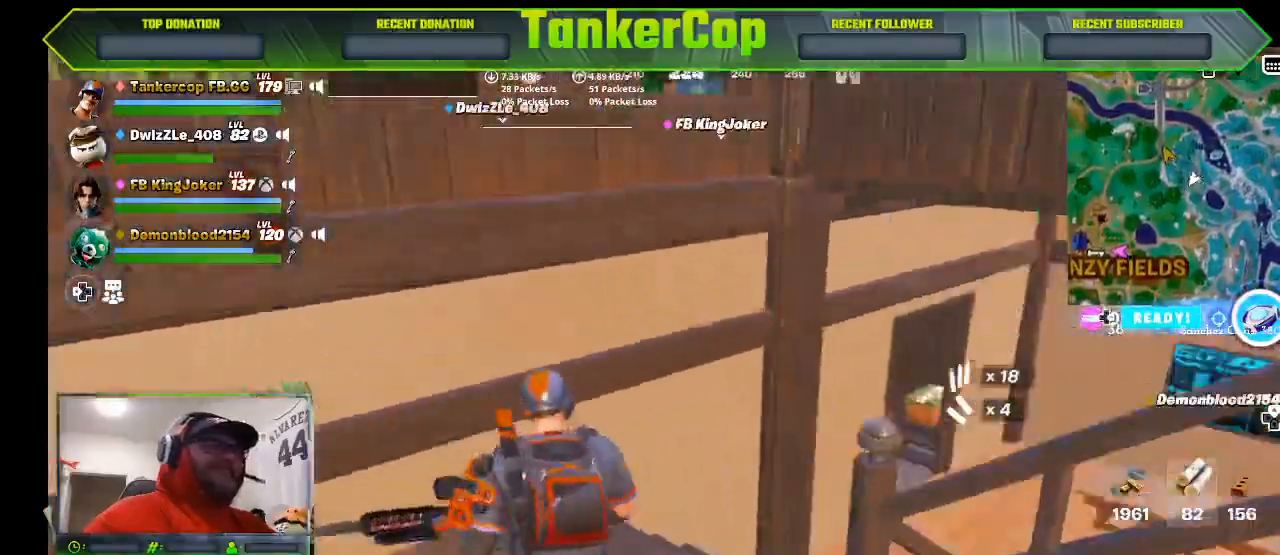
Gameplay with a controller (PlayStation layout); each line is a JSON object with the inputs held at the frame after it. "events" lists button and stick changes between this image and that frame as [ms after this image, input, new state], when the widget could be followed in between.
{"buttons": [], "left_stick": "up", "right_stick": "center", "events": [[233, "left_stick", "up"], [433, "DPAD_RIGHT", "down"], [500, "DPAD_RIGHT", "up"]]}
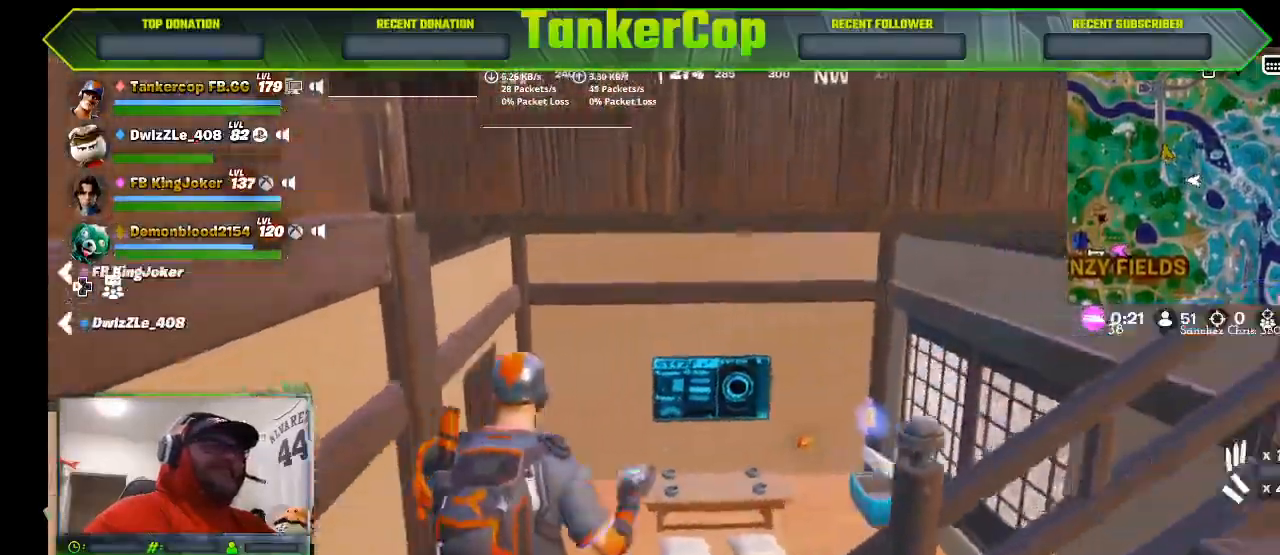
{"buttons": [], "left_stick": "center", "right_stick": "right", "events": [[33, "right_stick", "right"], [200, "right_stick", "center"], [333, "left_stick", "center"], [333, "right_stick", "right"]]}
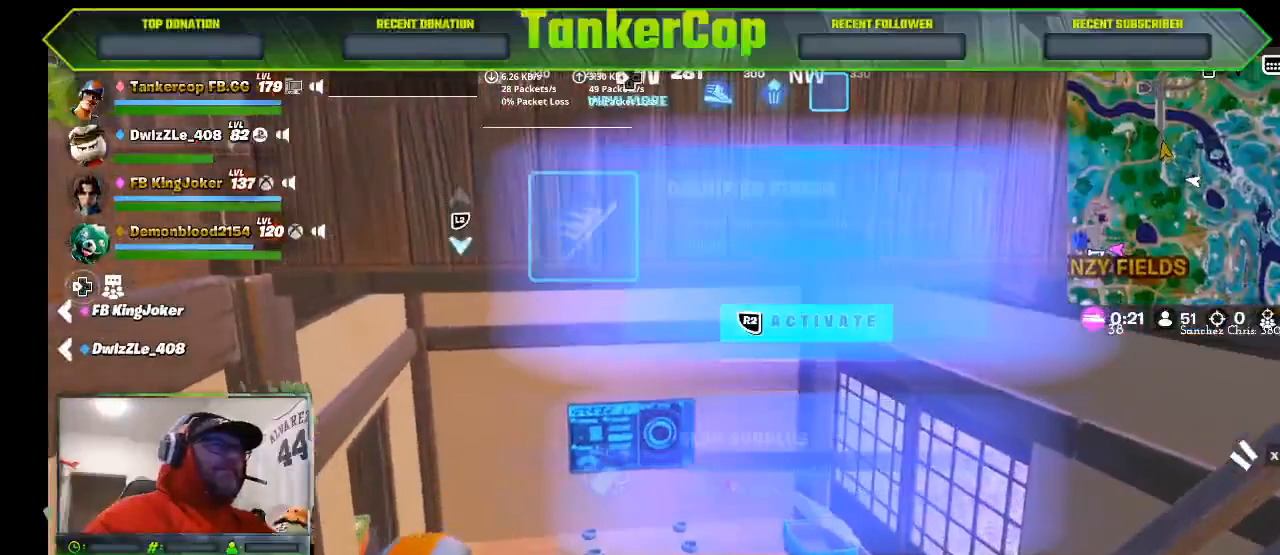
{"buttons": [], "left_stick": "up-left", "right_stick": "center"}
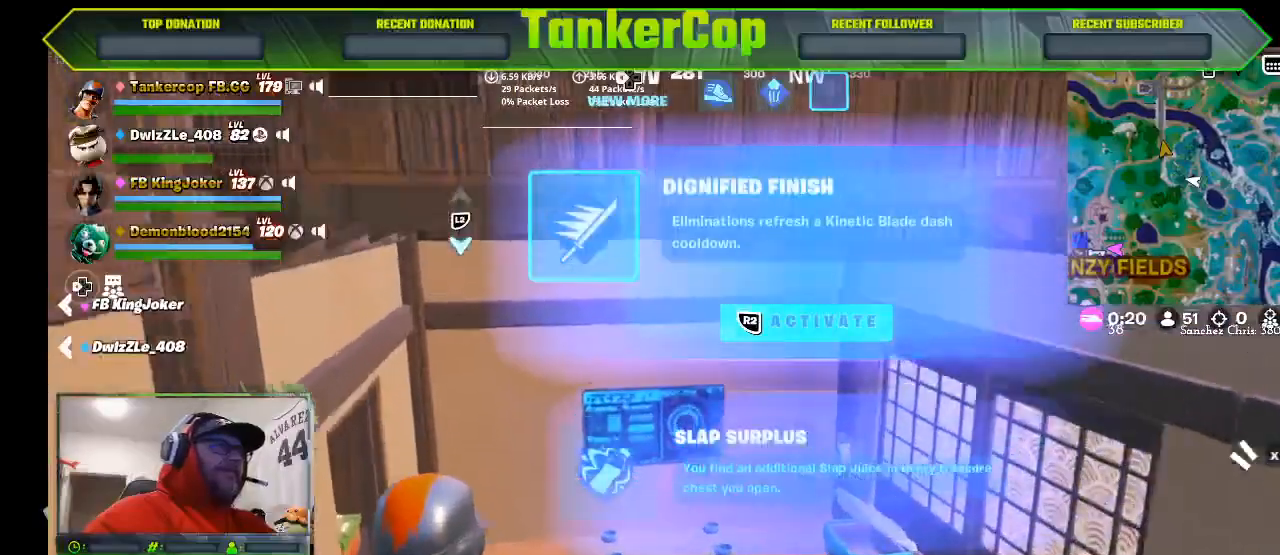
{"buttons": [], "left_stick": "up-left", "right_stick": "right", "events": [[133, "right_stick", "right"]]}
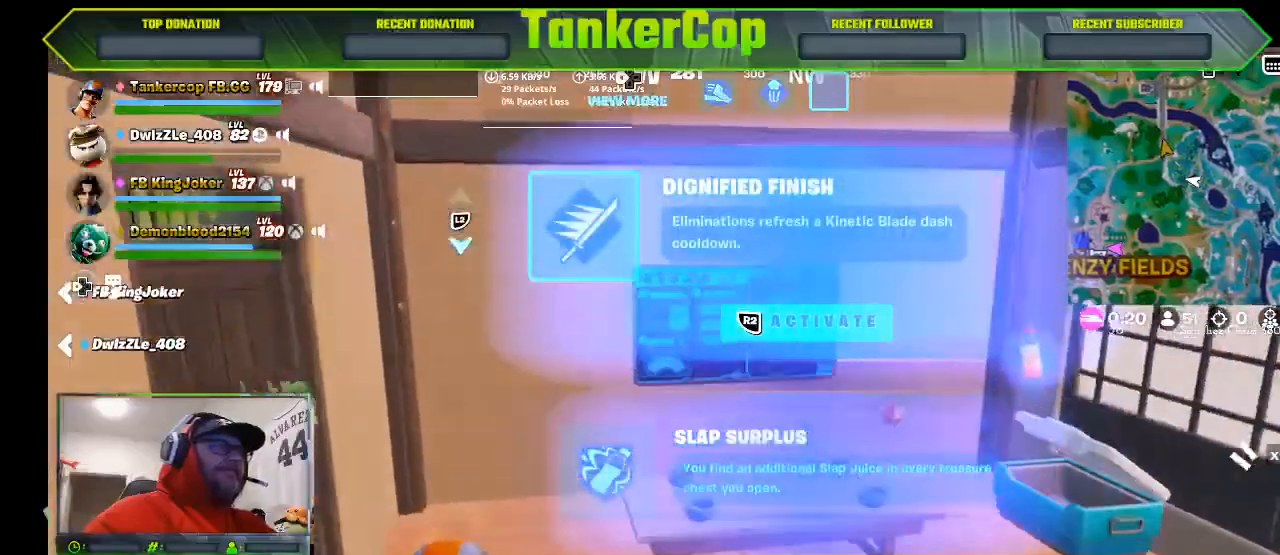
{"buttons": ["SQUARE"], "left_stick": "center", "right_stick": "left", "events": [[133, "left_stick", "left"], [167, "right_stick", "left"], [333, "left_stick", "center"], [467, "SQUARE", "down"]]}
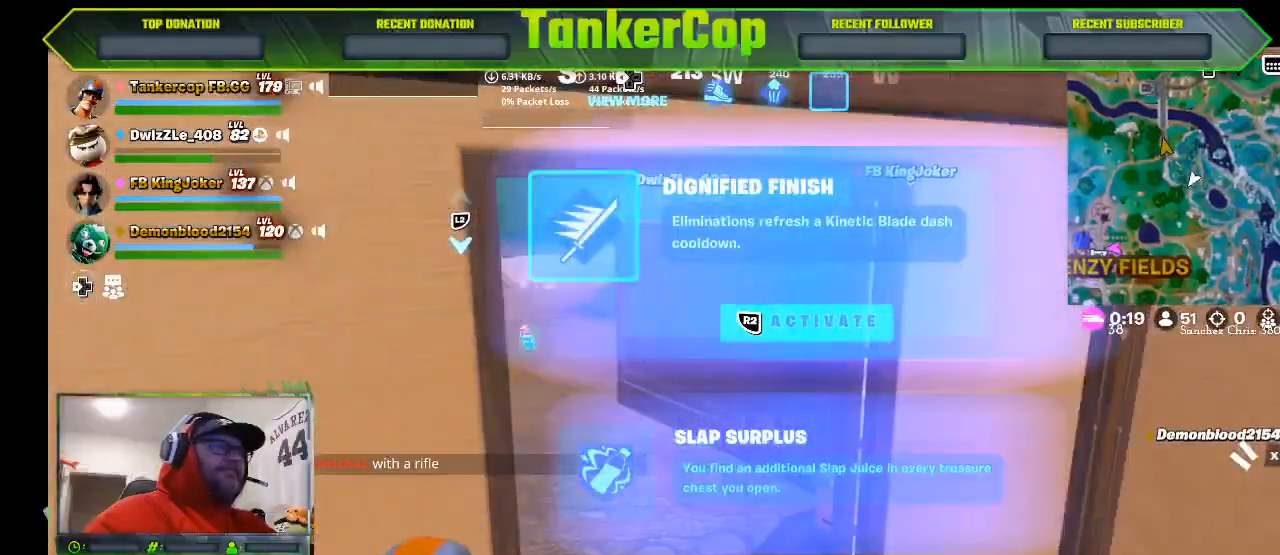
{"buttons": ["SQUARE"], "left_stick": "center", "right_stick": "left", "events": []}
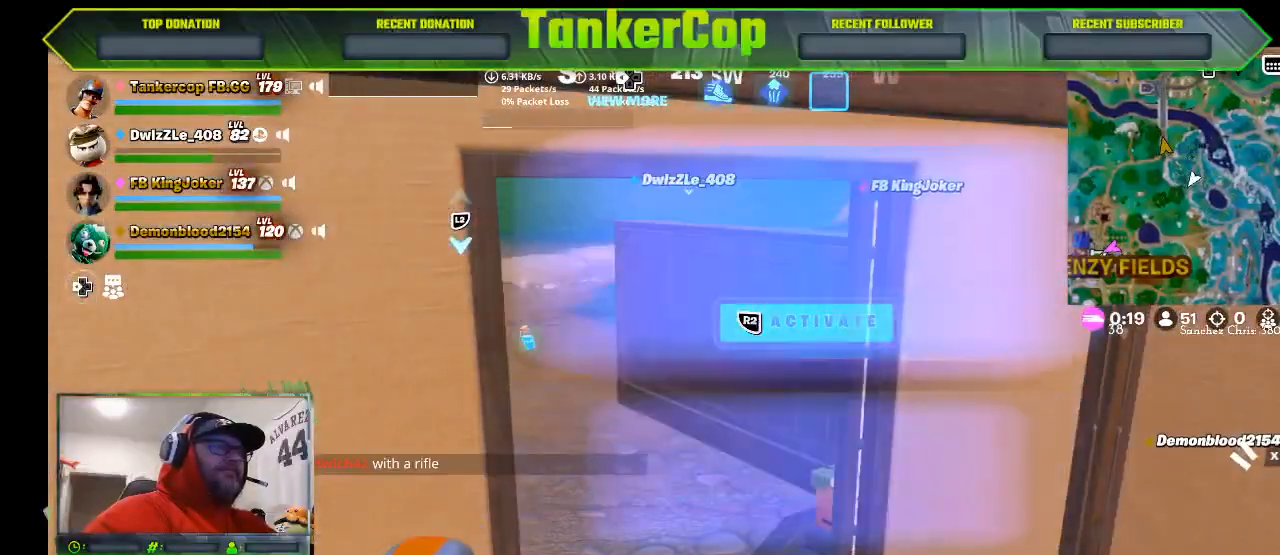
{"buttons": [], "left_stick": "center", "right_stick": "center", "events": [[67, "SQUARE", "up"], [333, "right_stick", "center"]]}
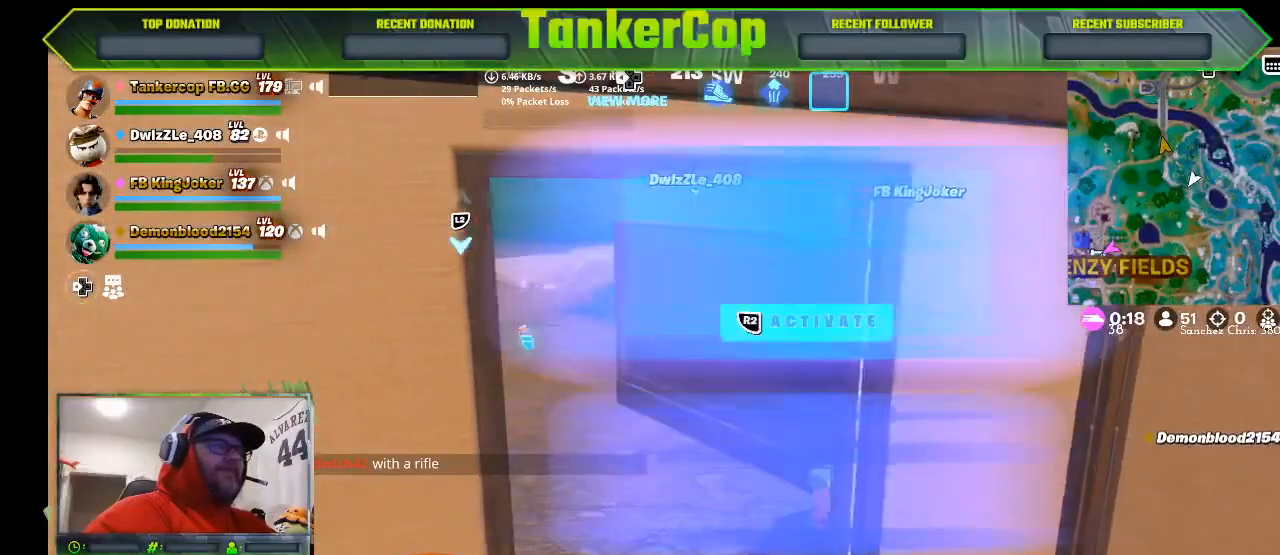
{"buttons": [], "left_stick": "center", "right_stick": "center", "events": []}
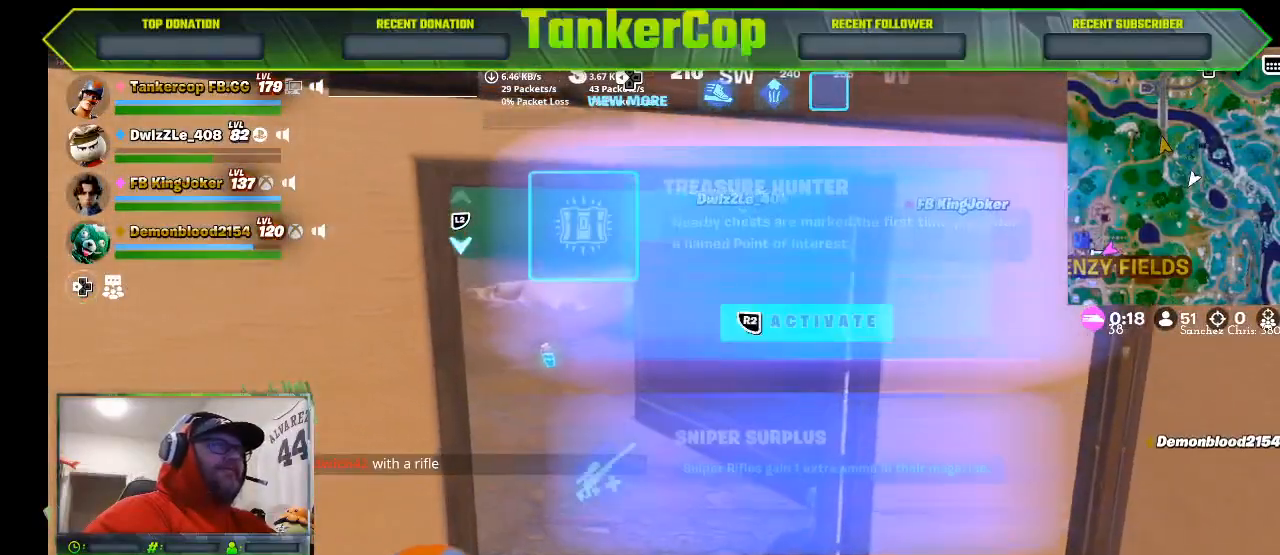
{"buttons": [], "left_stick": "center", "right_stick": "center", "events": [[400, "DPAD_DOWN", "down"], [467, "DPAD_DOWN", "up"]]}
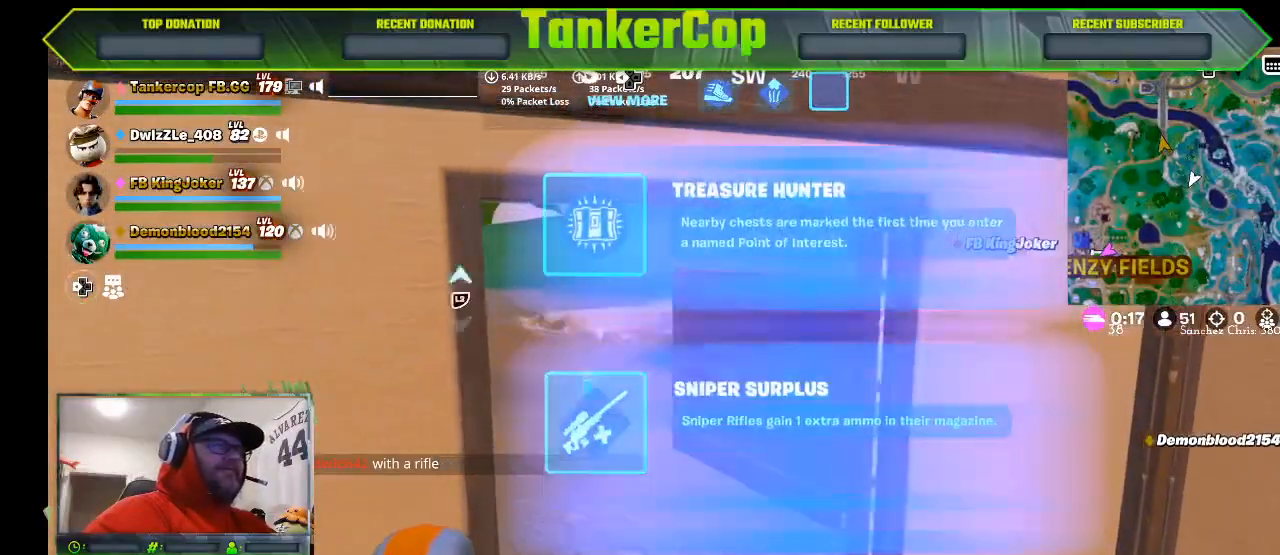
{"buttons": [], "left_stick": "right", "right_stick": "center", "events": [[33, "R2", "down"], [200, "R2", "up"], [267, "left_stick", "right"]]}
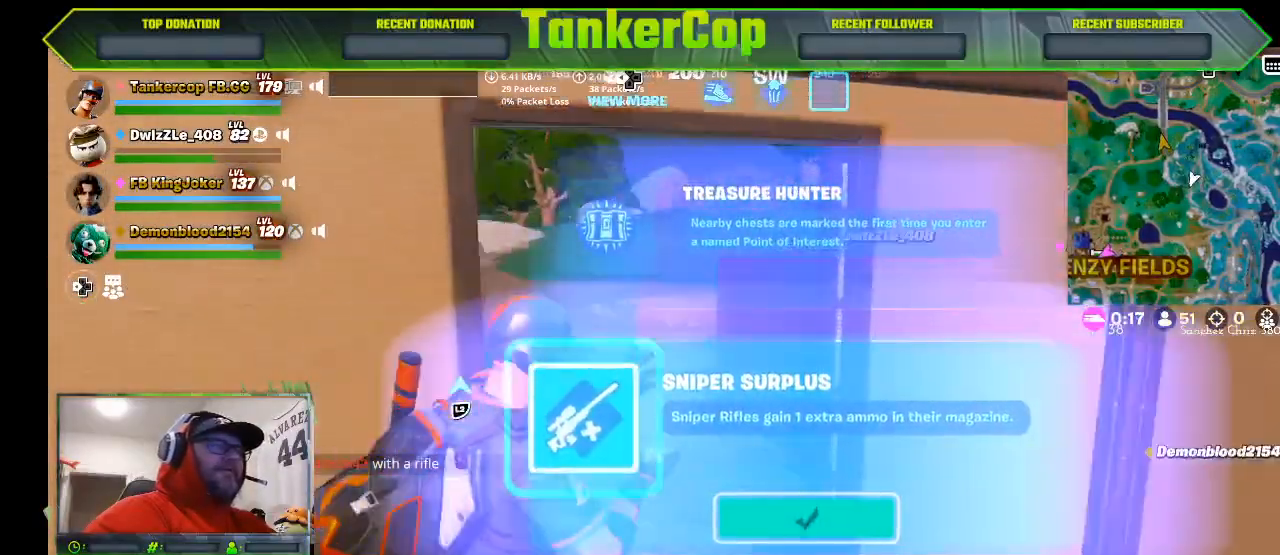
{"buttons": [], "left_stick": "up-right", "right_stick": "left", "events": [[133, "left_stick", "up-right"], [200, "right_stick", "left"]]}
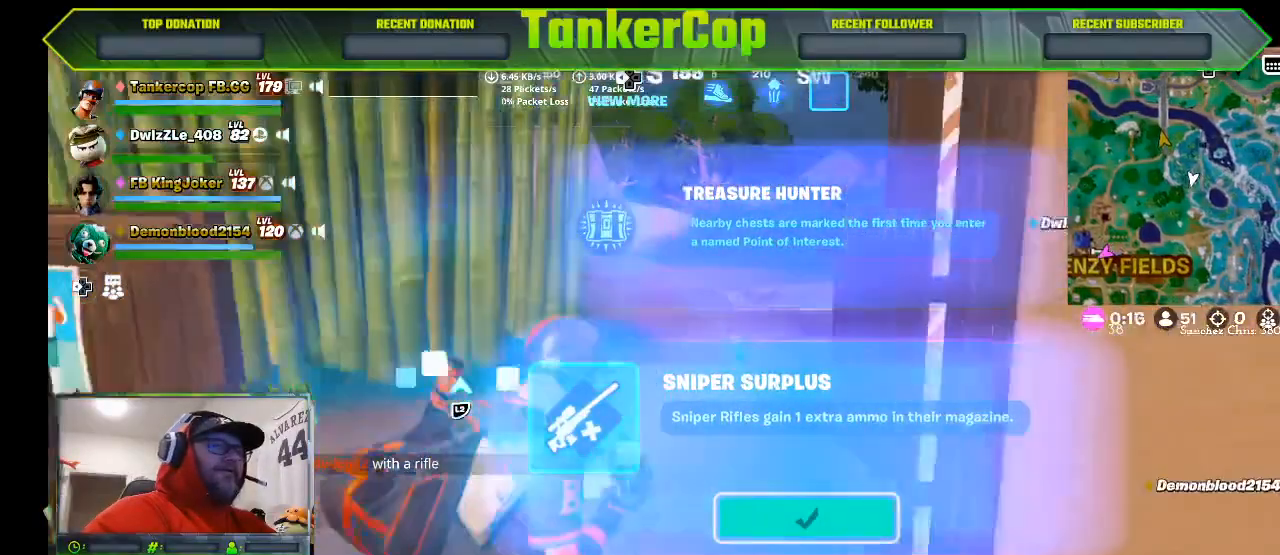
{"buttons": [], "left_stick": "up-right", "right_stick": "left", "events": []}
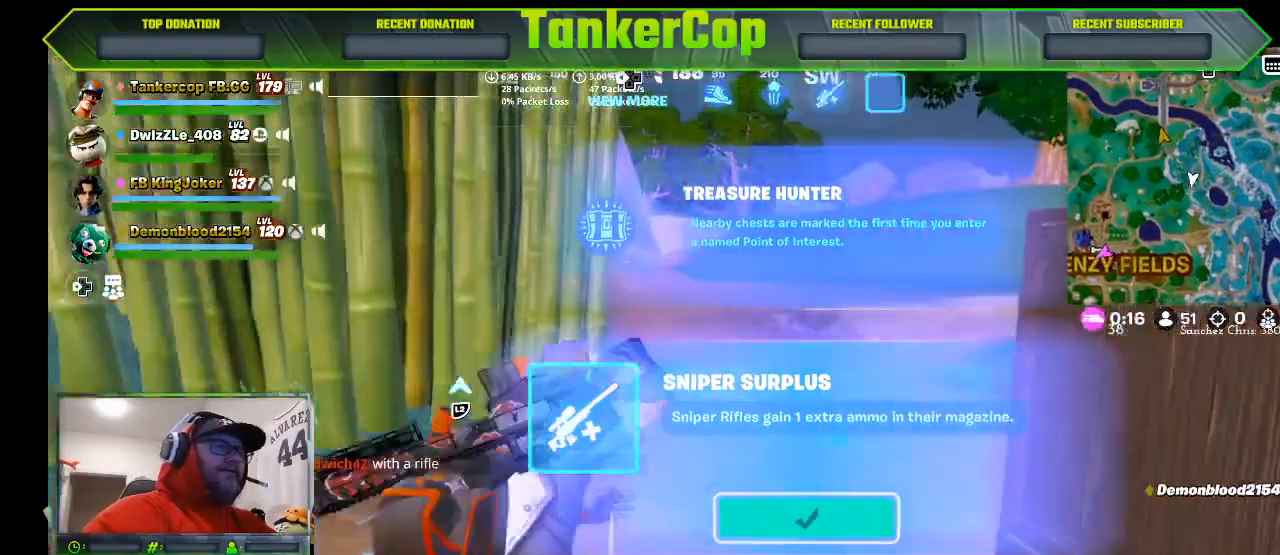
{"buttons": [], "left_stick": "up-right", "right_stick": "left", "events": []}
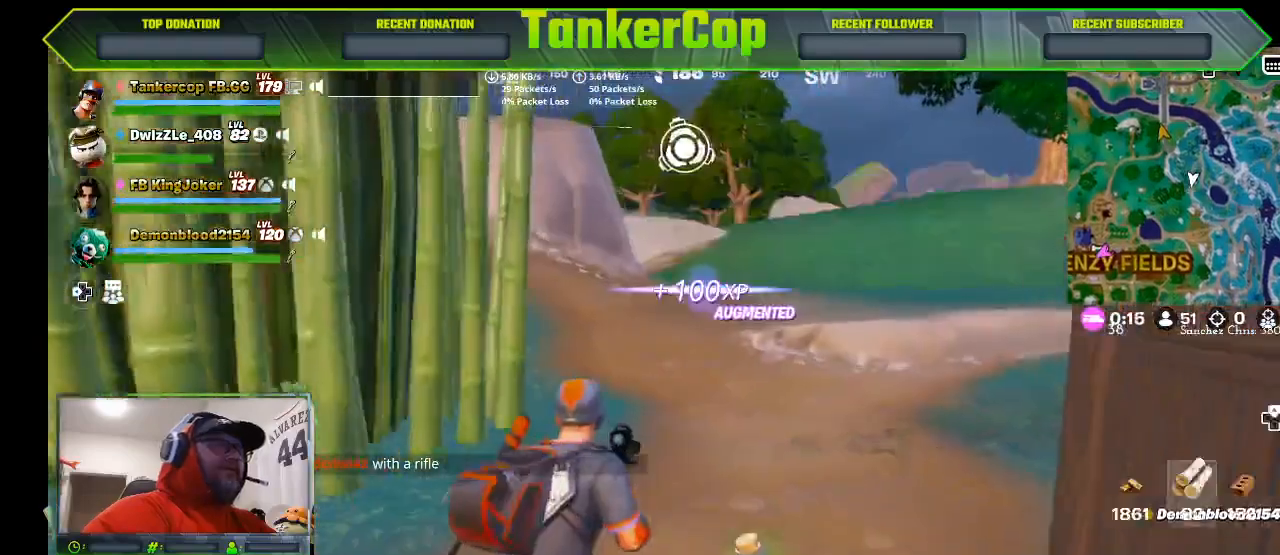
{"buttons": [], "left_stick": "up-right", "right_stick": "left", "events": []}
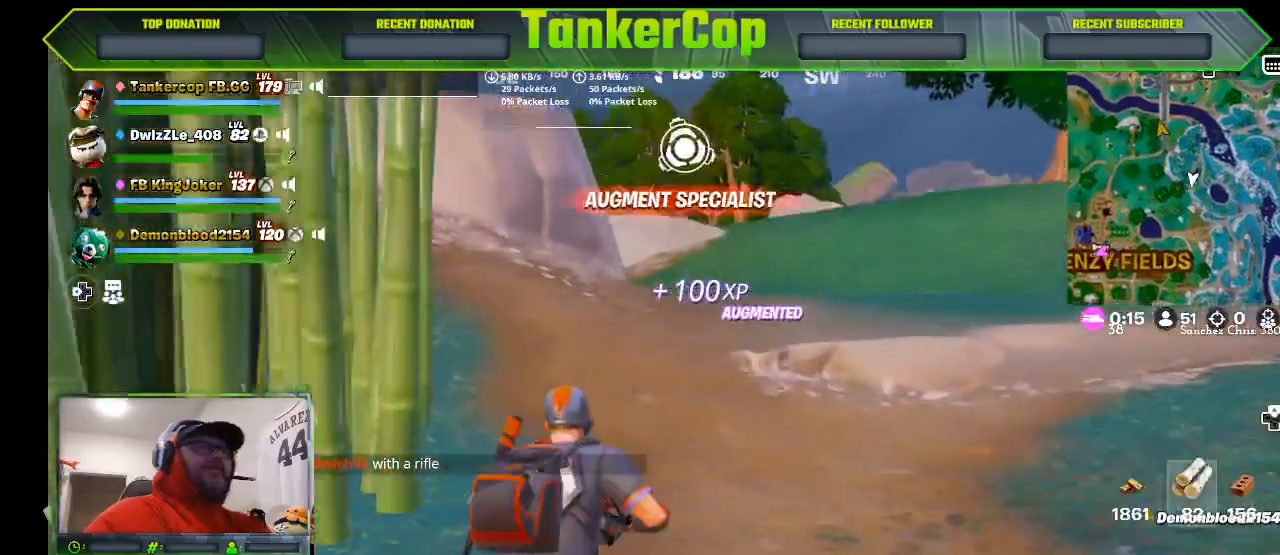
{"buttons": [], "left_stick": "up", "right_stick": "center", "events": [[133, "SQUARE", "down"], [133, "left_stick", "up"], [133, "right_stick", "center"], [300, "SQUARE", "up"]]}
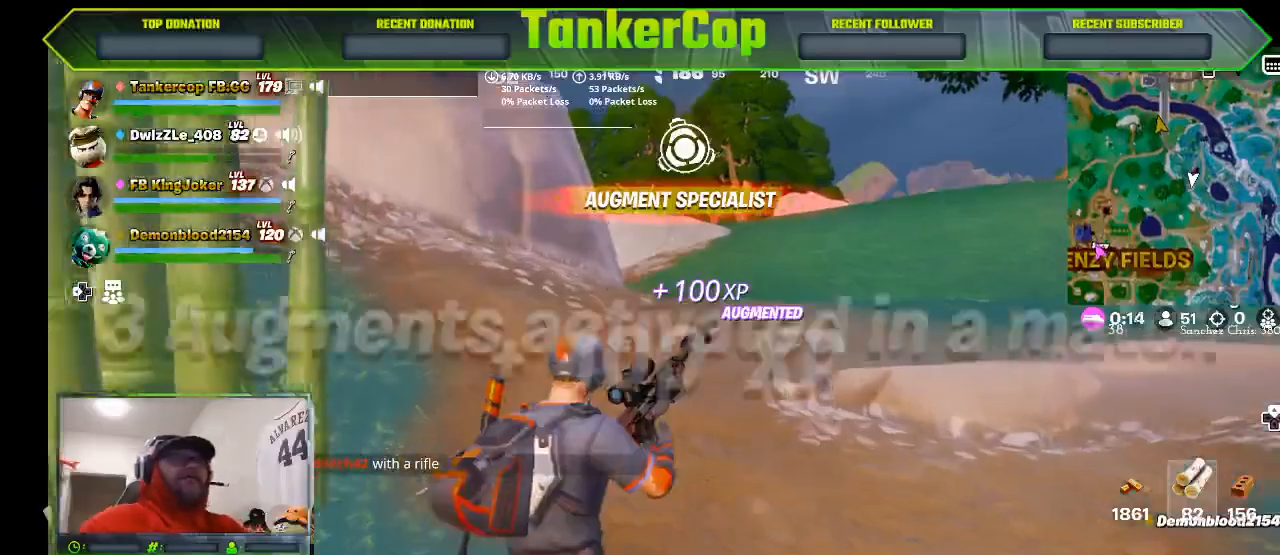
{"buttons": [], "left_stick": "up", "right_stick": "center", "events": []}
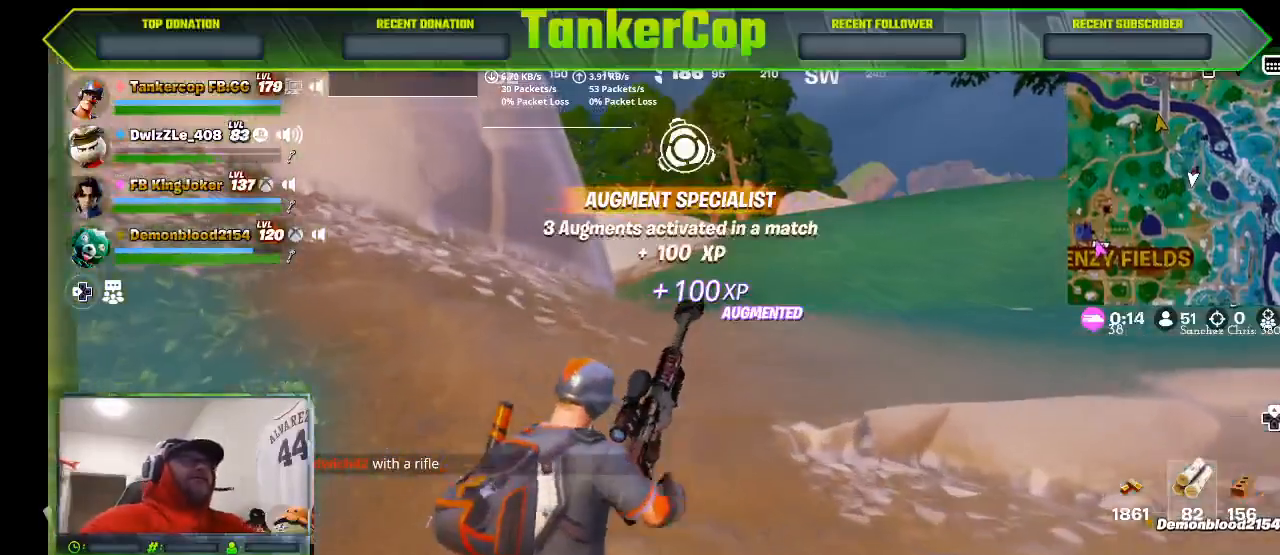
{"buttons": [], "left_stick": "up", "right_stick": "center", "events": []}
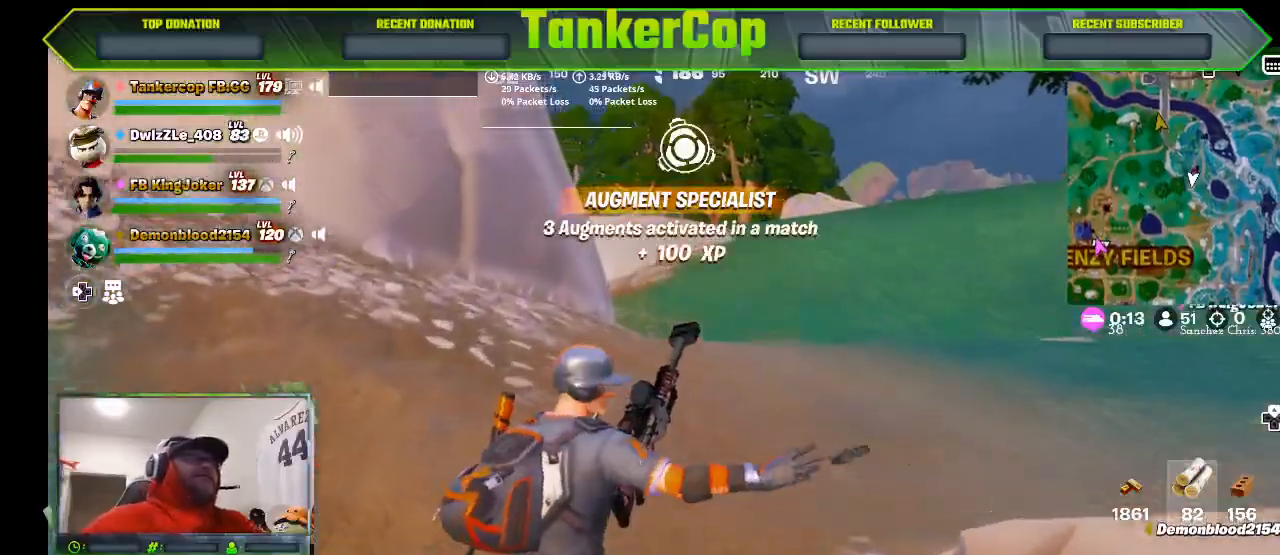
{"buttons": [], "left_stick": "up", "right_stick": "center", "events": []}
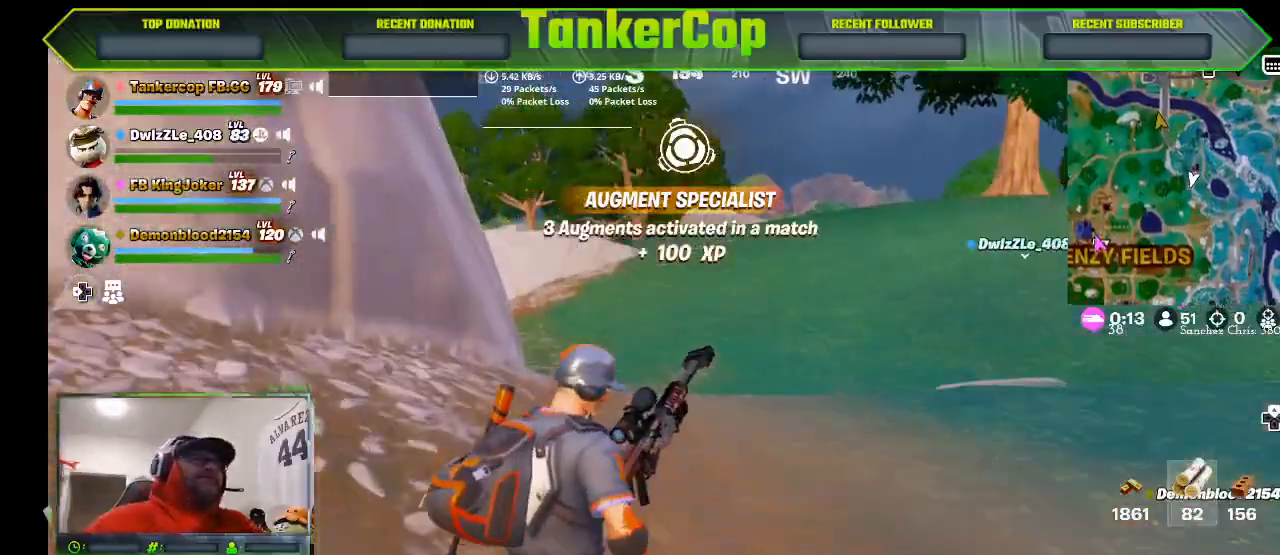
{"buttons": [], "left_stick": "up", "right_stick": "down-right", "events": [[133, "right_stick", "down-right"]]}
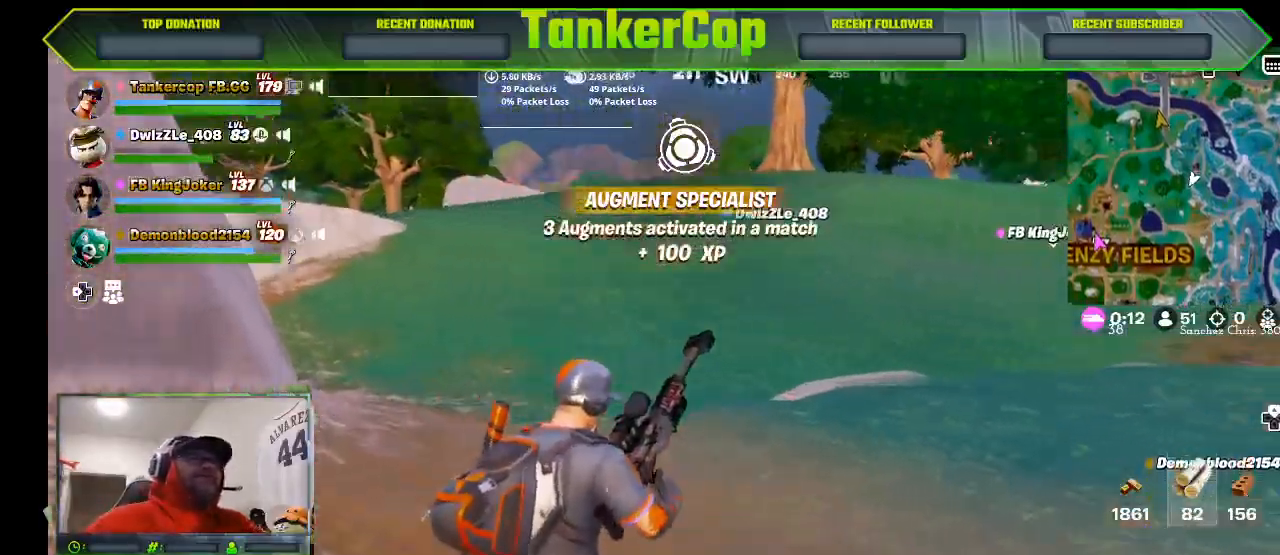
{"buttons": [], "left_stick": "up", "right_stick": "right", "events": [[300, "right_stick", "right"]]}
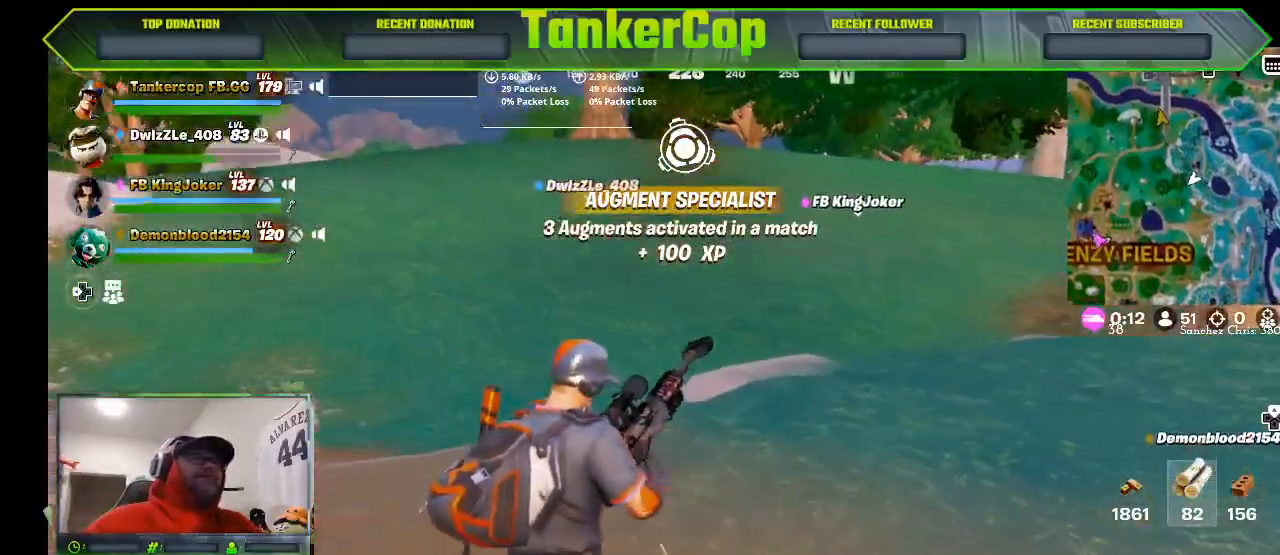
{"buttons": [], "left_stick": "up", "right_stick": "right", "events": []}
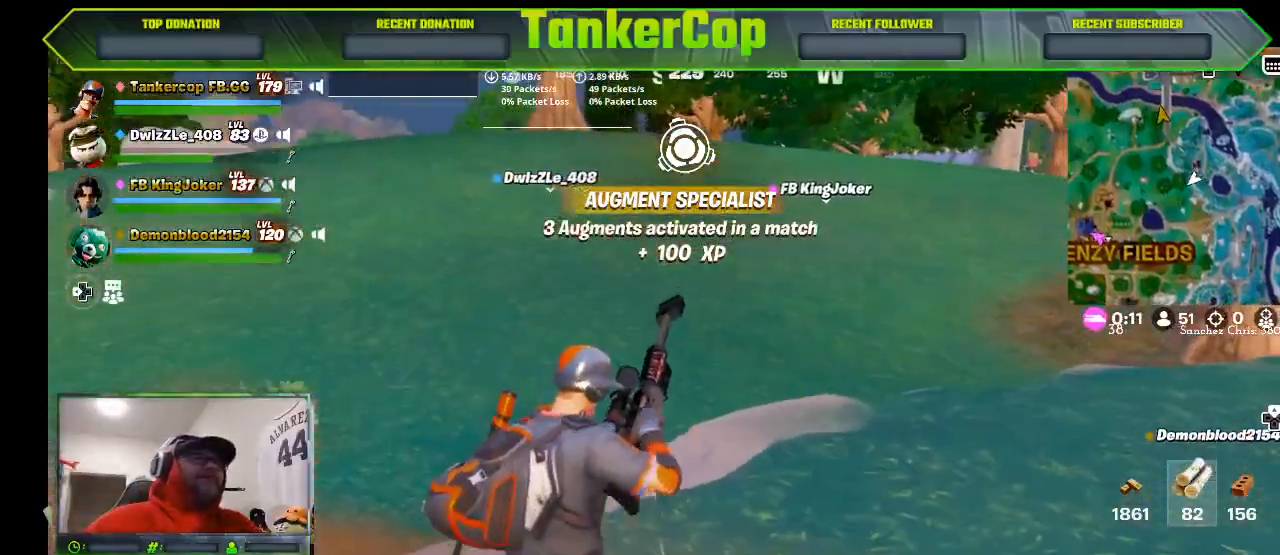
{"buttons": [], "left_stick": "up", "right_stick": "right", "events": []}
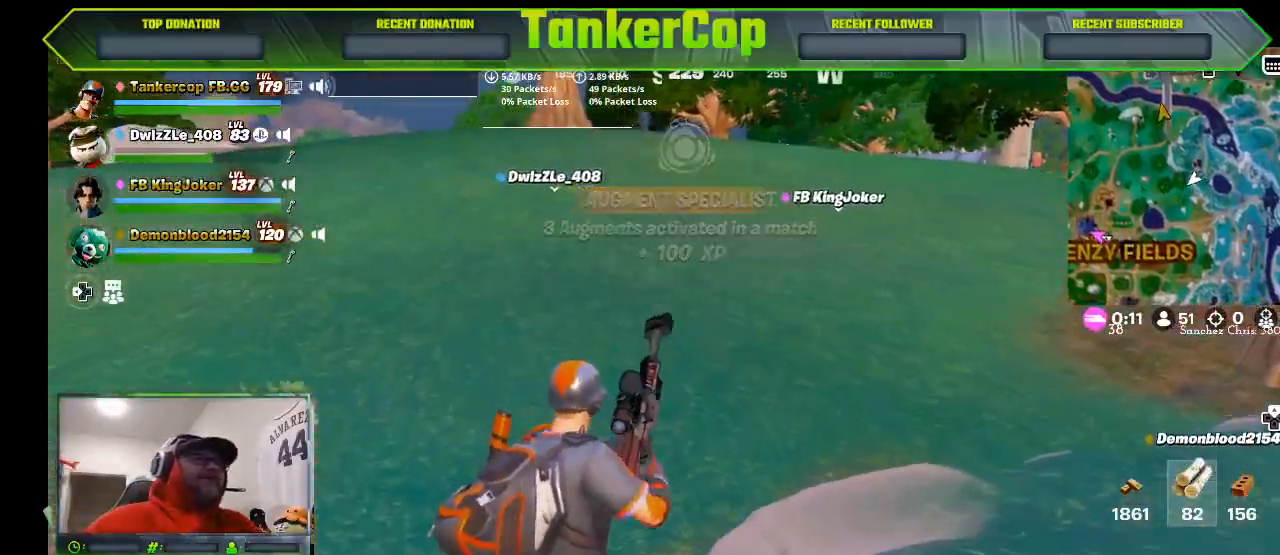
{"buttons": [], "left_stick": "up", "right_stick": "center", "events": [[233, "right_stick", "center"]]}
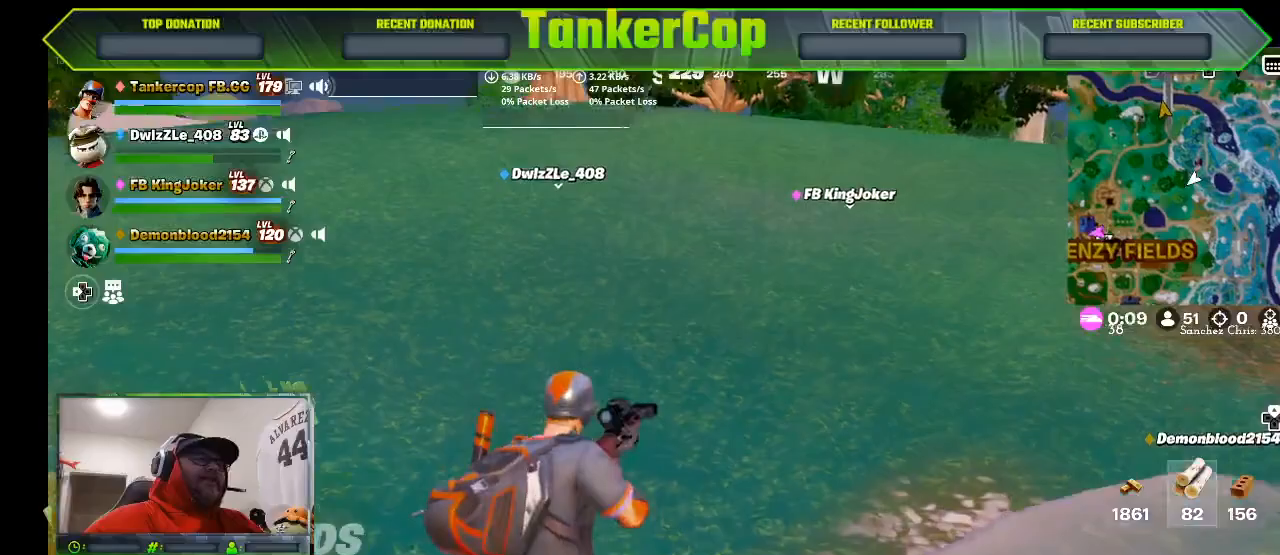
{"buttons": ["L3"], "left_stick": "up", "right_stick": "center", "events": [[300, "L3", "down"]]}
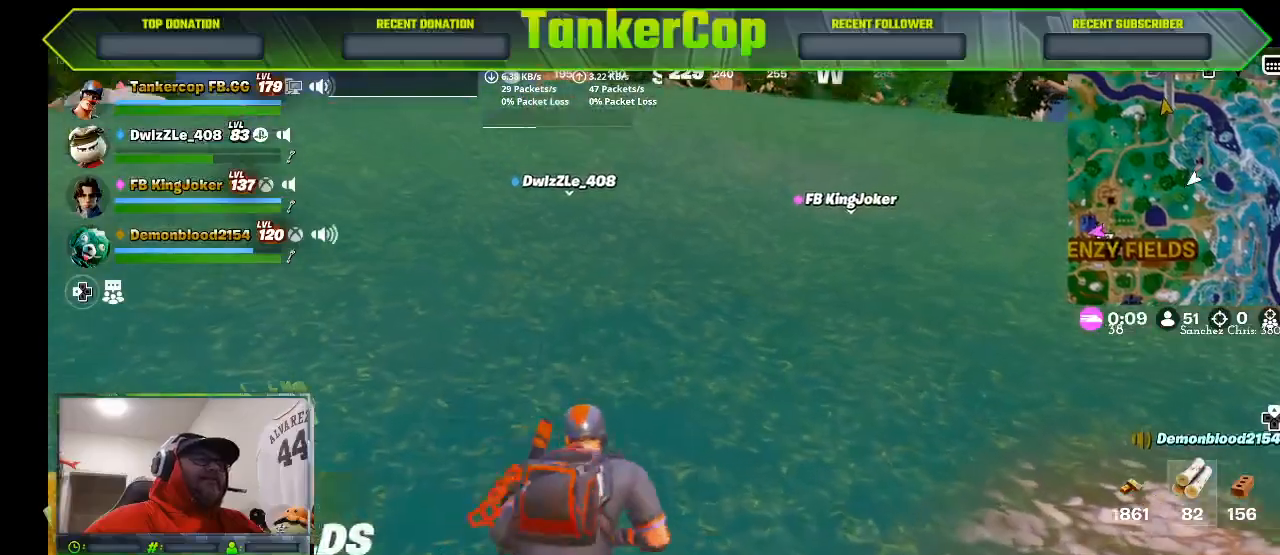
{"buttons": [], "left_stick": "up", "right_stick": "center", "events": [[33, "L3", "up"]]}
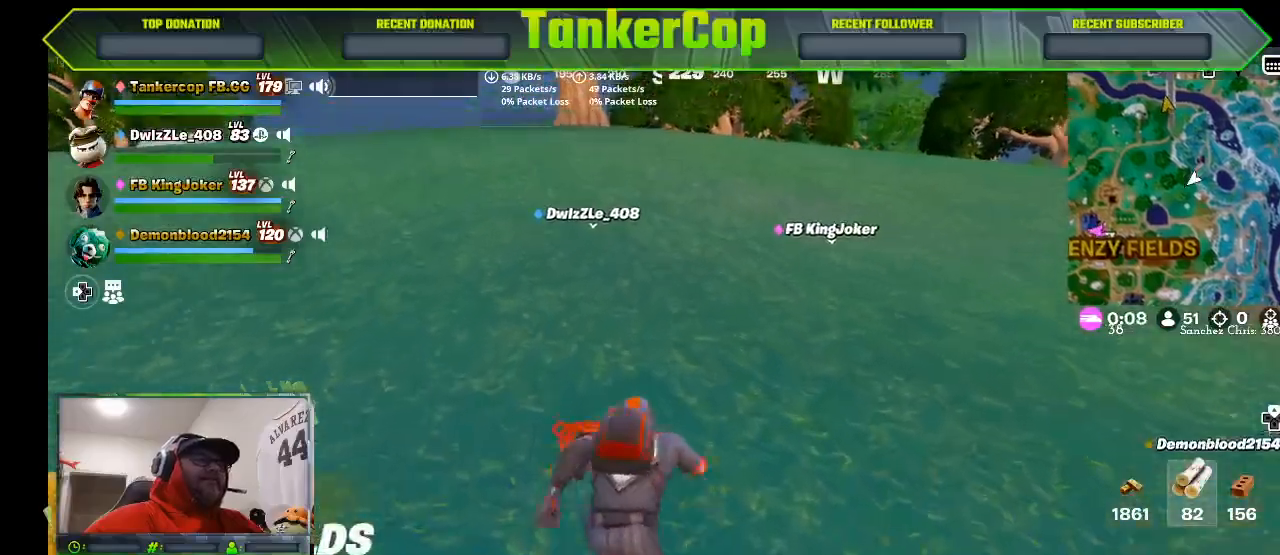
{"buttons": [], "left_stick": "up", "right_stick": "center", "events": []}
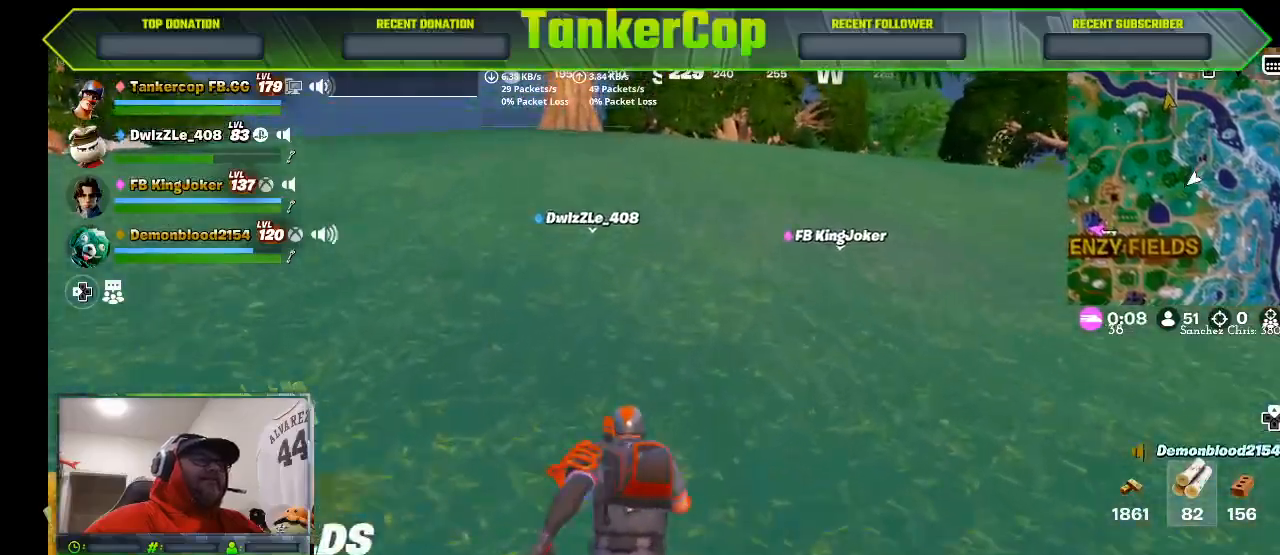
{"buttons": [], "left_stick": "up", "right_stick": "center", "events": []}
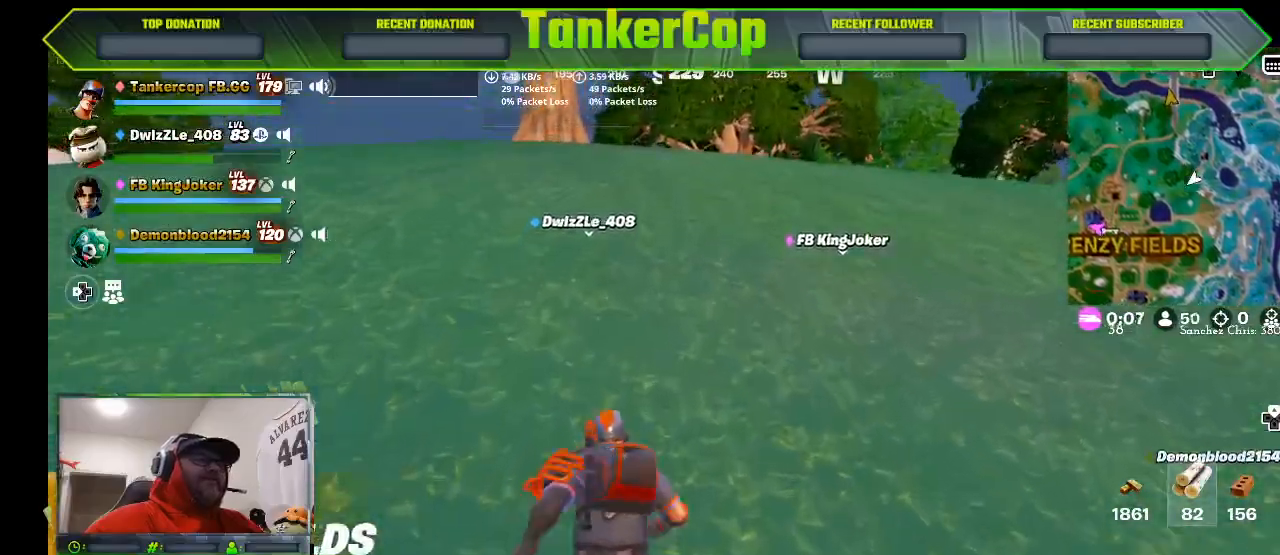
{"buttons": [], "left_stick": "up", "right_stick": "center", "events": []}
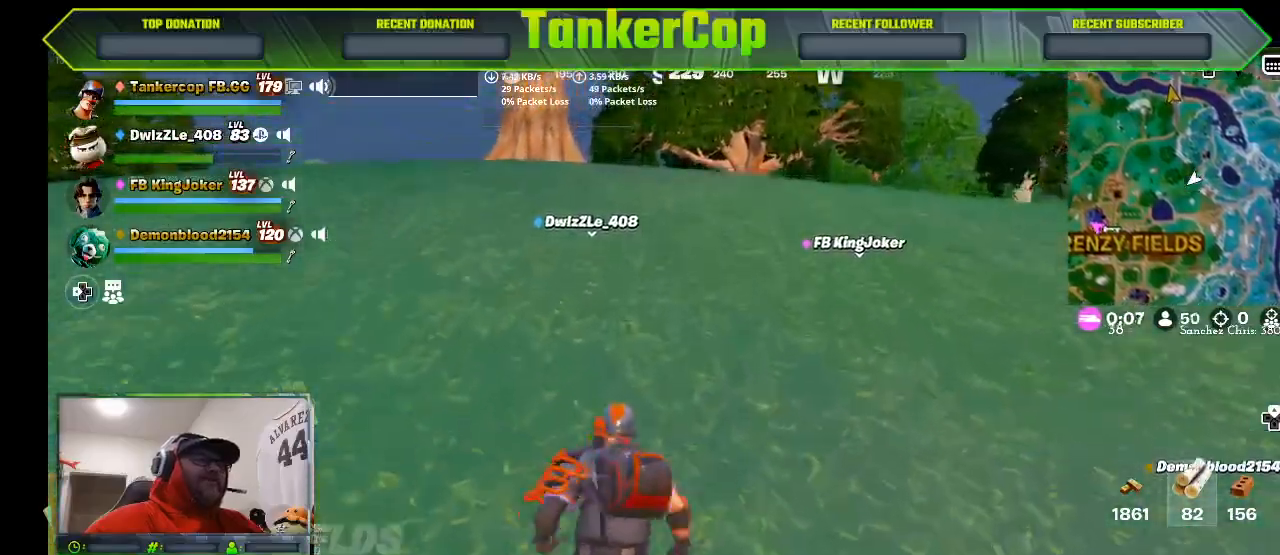
{"buttons": [], "left_stick": "up", "right_stick": "center", "events": []}
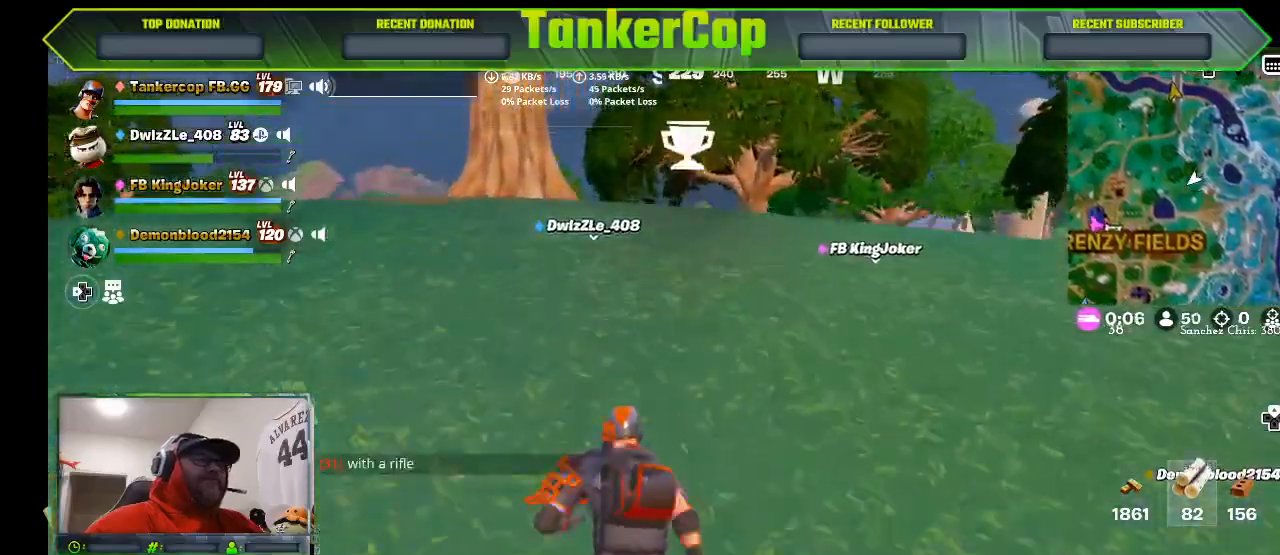
{"buttons": [], "left_stick": "up", "right_stick": "center", "events": []}